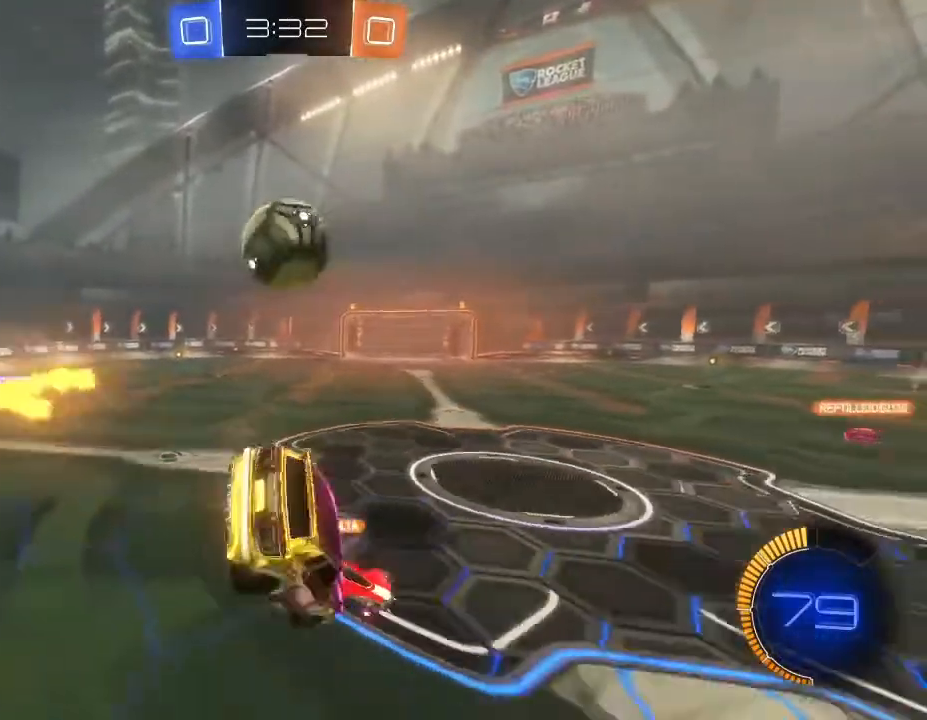
Gameplay with a controller (Xbox layout); each line is a JSON object with the inputs held at the frame after it. "events" lists button and stick changes between this image and that frame as [ms after this image, input, new state], when the widget could be followed in between.
{"buttons": ["R2"], "left_stick": "center", "right_stick": "center", "events": [[67, "left_stick", "center"], [100, "L2", "up"], [167, "left_stick", "down-right"], [333, "left_stick", "right"], [467, "left_stick", "center"]]}
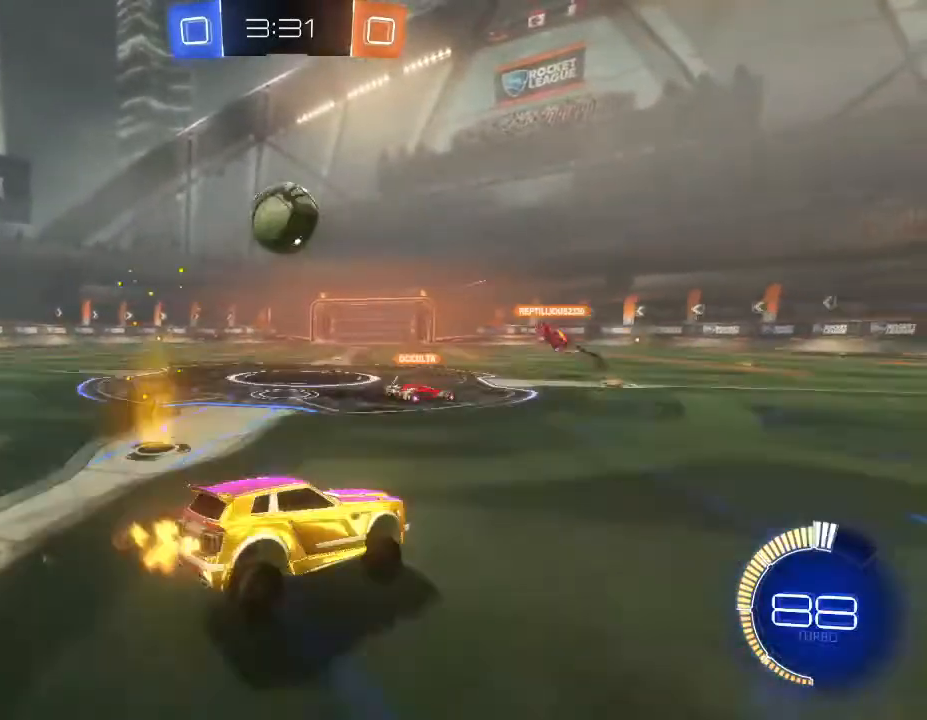
{"buttons": ["R2"], "left_stick": "right", "right_stick": "center", "events": [[133, "left_stick", "right"], [300, "L1", "down"], [400, "L1", "up"]]}
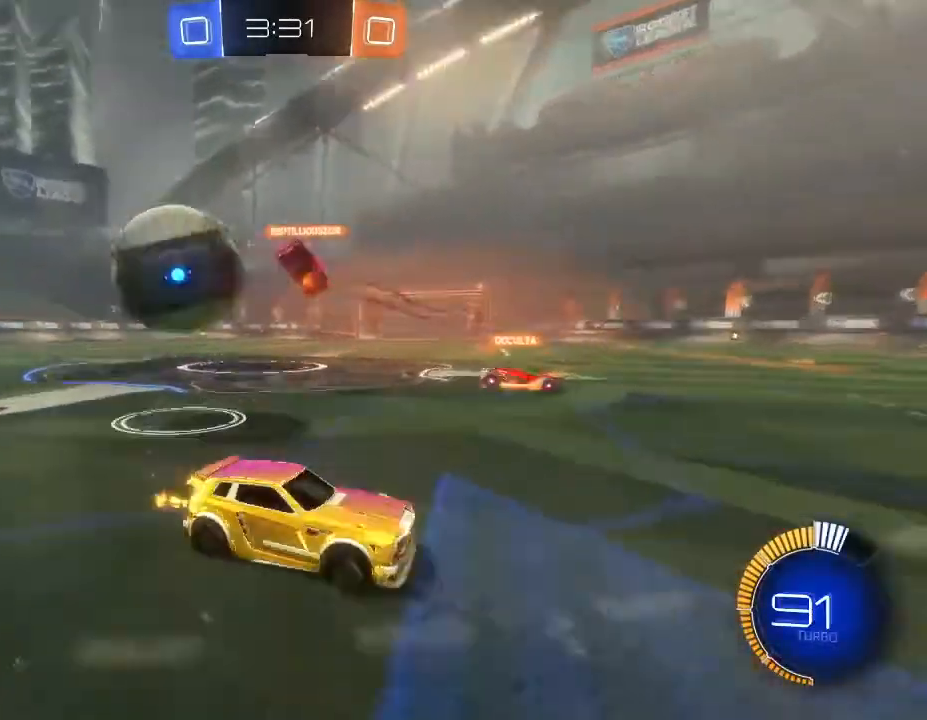
{"buttons": ["R2"], "left_stick": "center", "right_stick": "center", "events": [[467, "left_stick", "center"]]}
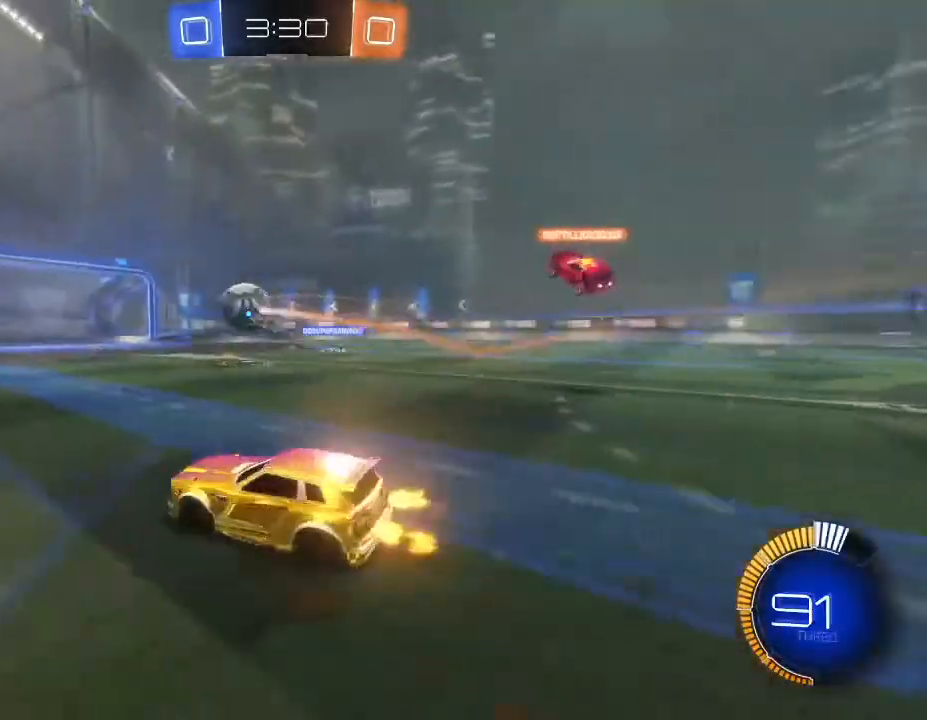
{"buttons": ["R2"], "left_stick": "center", "right_stick": "center", "events": []}
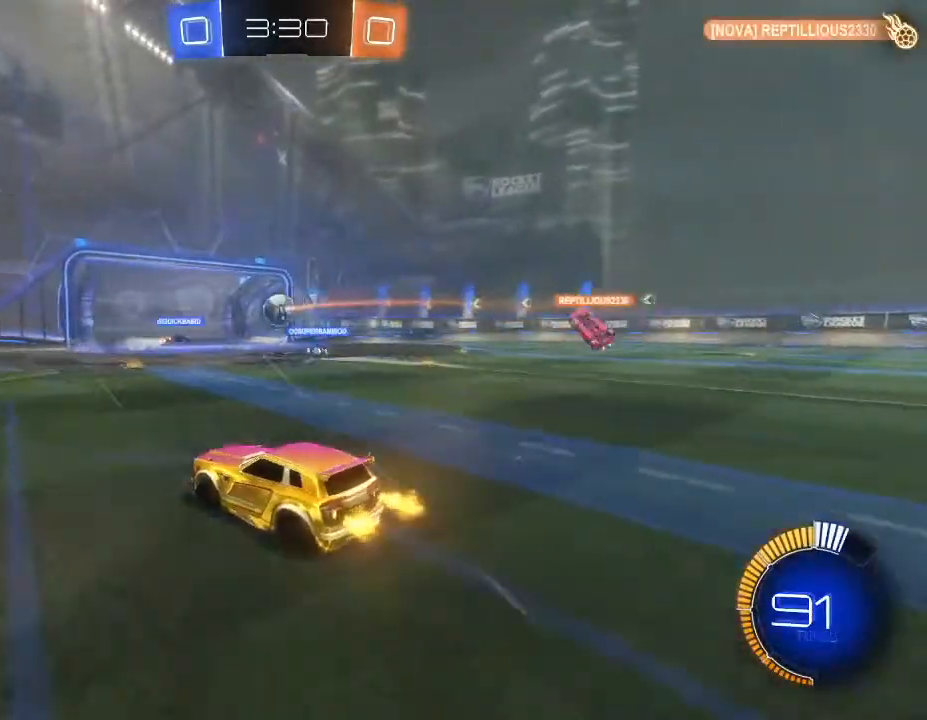
{"buttons": ["R2"], "left_stick": "right", "right_stick": "center", "events": [[333, "left_stick", "right"]]}
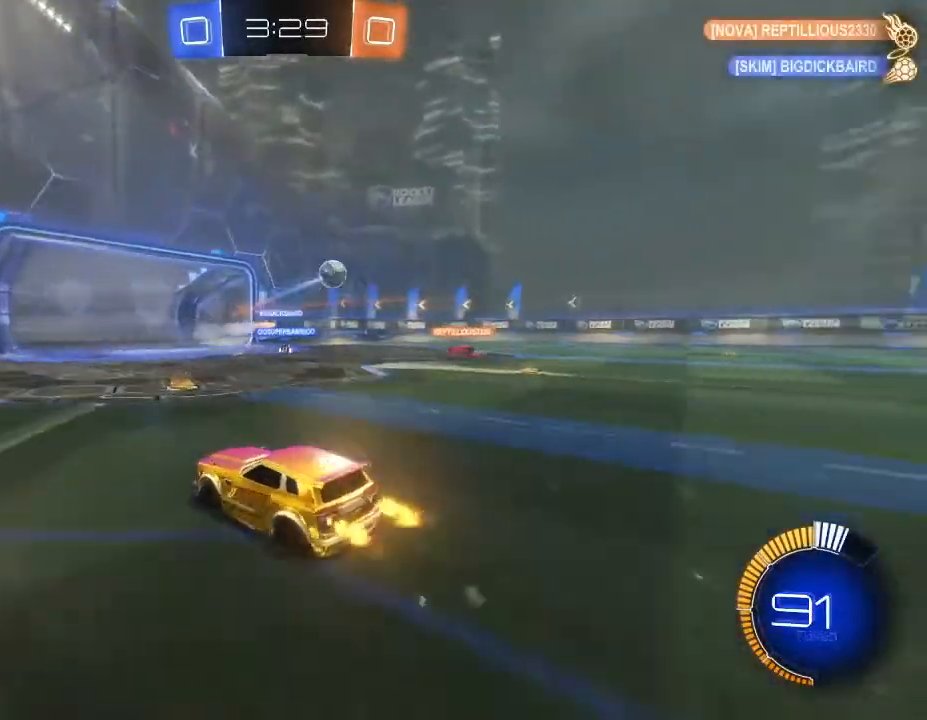
{"buttons": ["R2"], "left_stick": "right", "right_stick": "center", "events": [[200, "left_stick", "center"], [367, "left_stick", "right"]]}
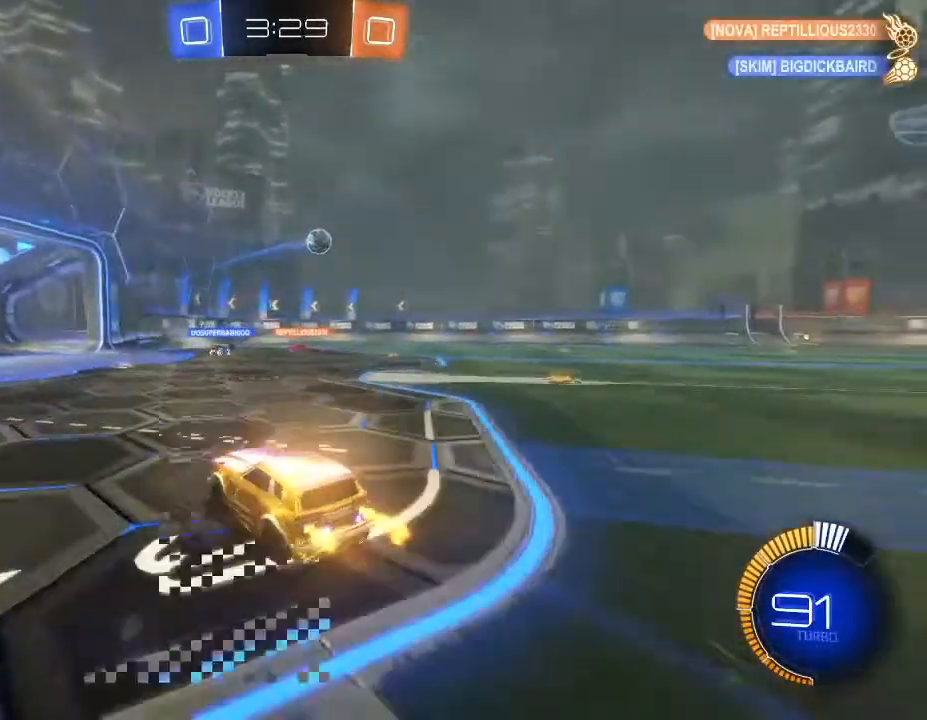
{"buttons": ["R2"], "left_stick": "center", "right_stick": "center", "events": [[333, "left_stick", "center"]]}
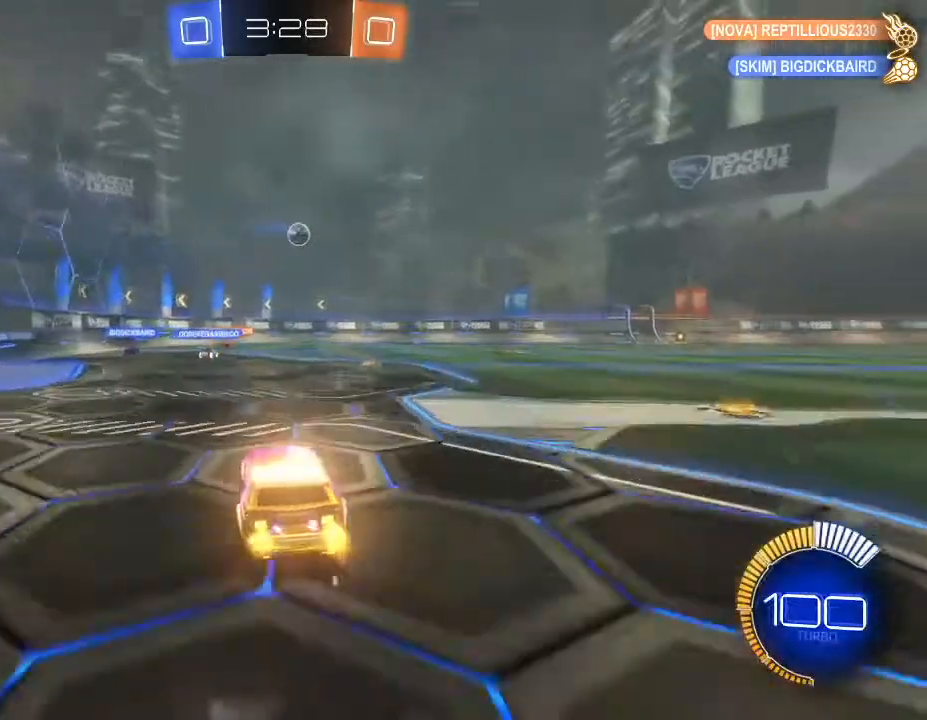
{"buttons": ["B", "R2"], "left_stick": "center", "right_stick": "center", "events": [[67, "left_stick", "right"], [300, "B", "down"], [300, "left_stick", "center"]]}
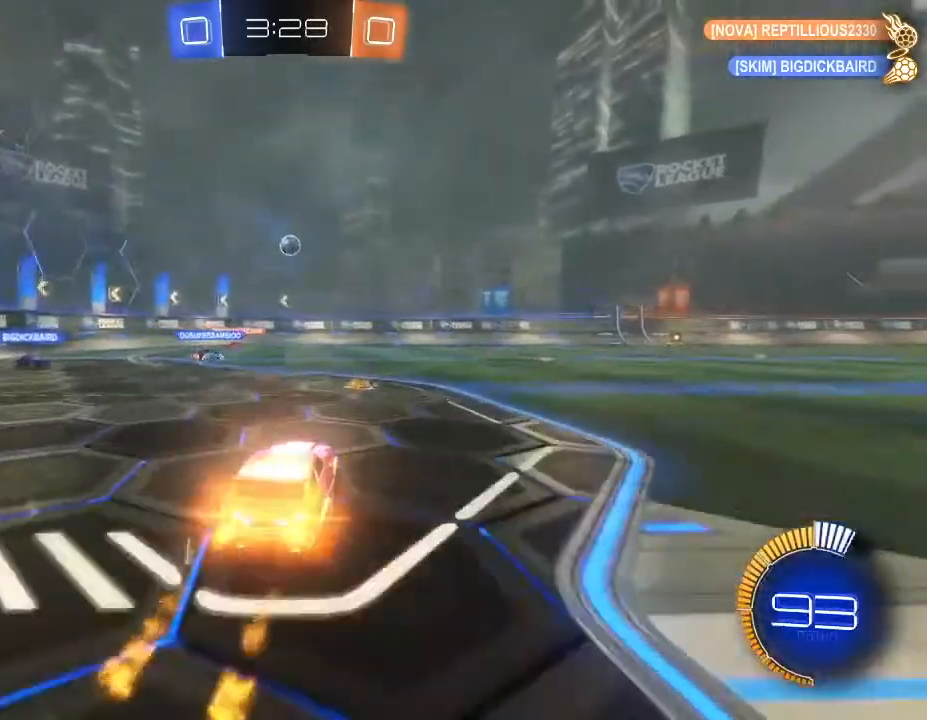
{"buttons": ["R2"], "left_stick": "center", "right_stick": "center", "events": [[33, "B", "up"], [367, "left_stick", "down-left"], [467, "left_stick", "center"]]}
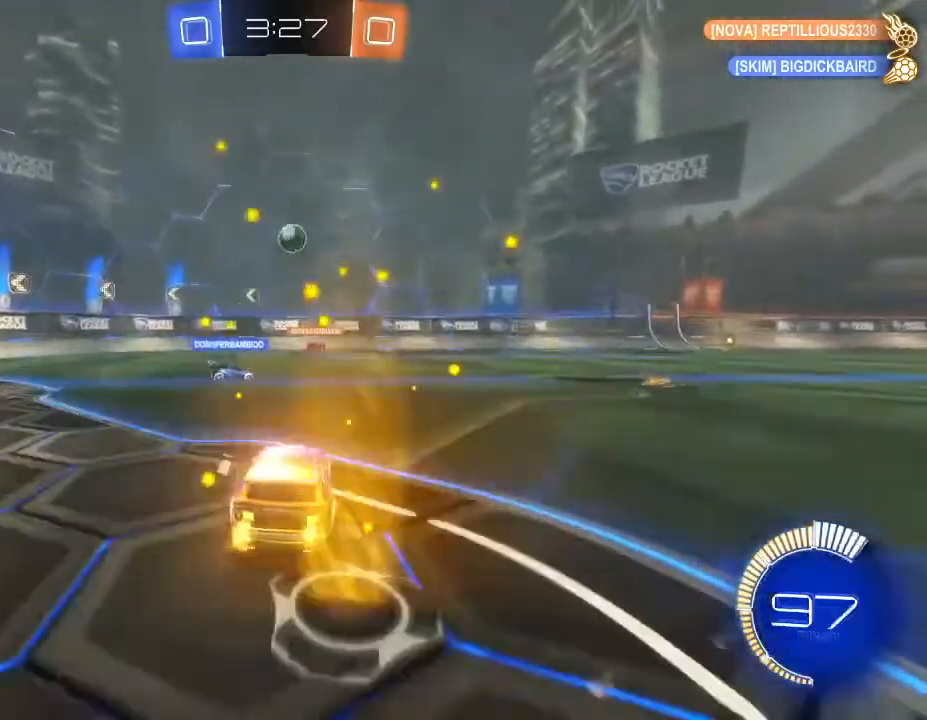
{"buttons": ["L2"], "left_stick": "right", "right_stick": "center", "events": [[333, "L2", "down"], [333, "R2", "up"], [467, "left_stick", "right"]]}
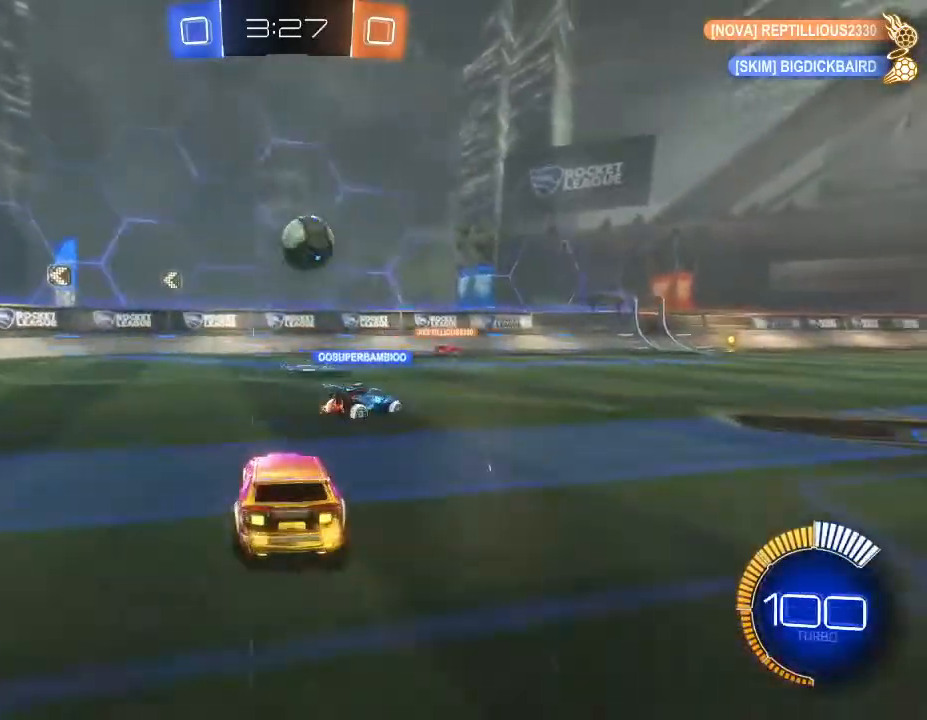
{"buttons": [], "left_stick": "center", "right_stick": "center", "events": [[67, "L2", "up"], [67, "R2", "down"], [300, "left_stick", "center"], [400, "R2", "up"]]}
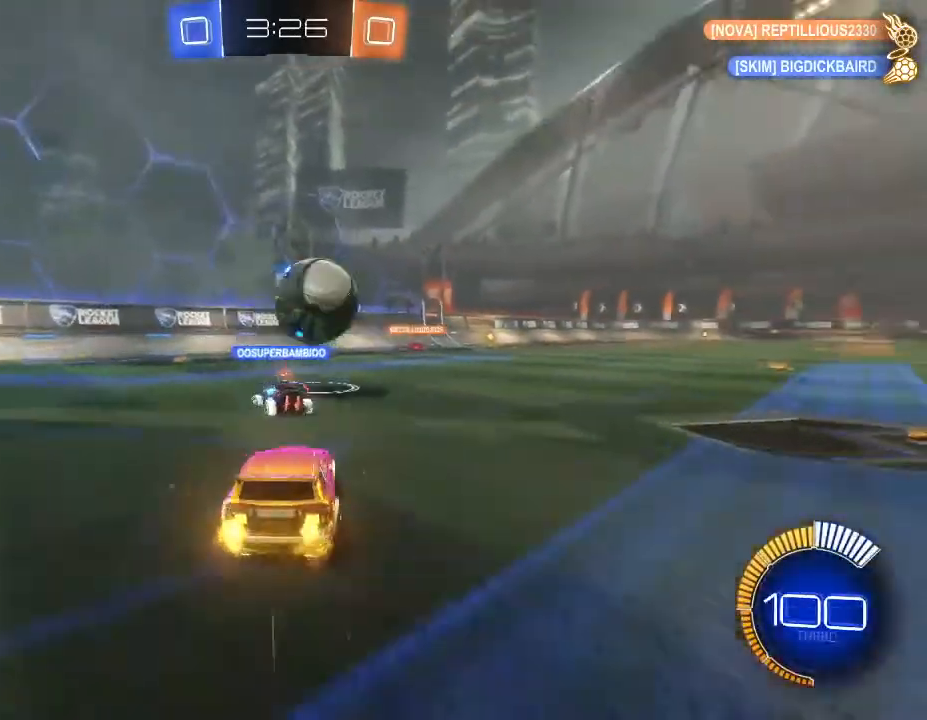
{"buttons": ["R2"], "left_stick": "right", "right_stick": "center", "events": [[267, "R2", "down"], [267, "left_stick", "right"]]}
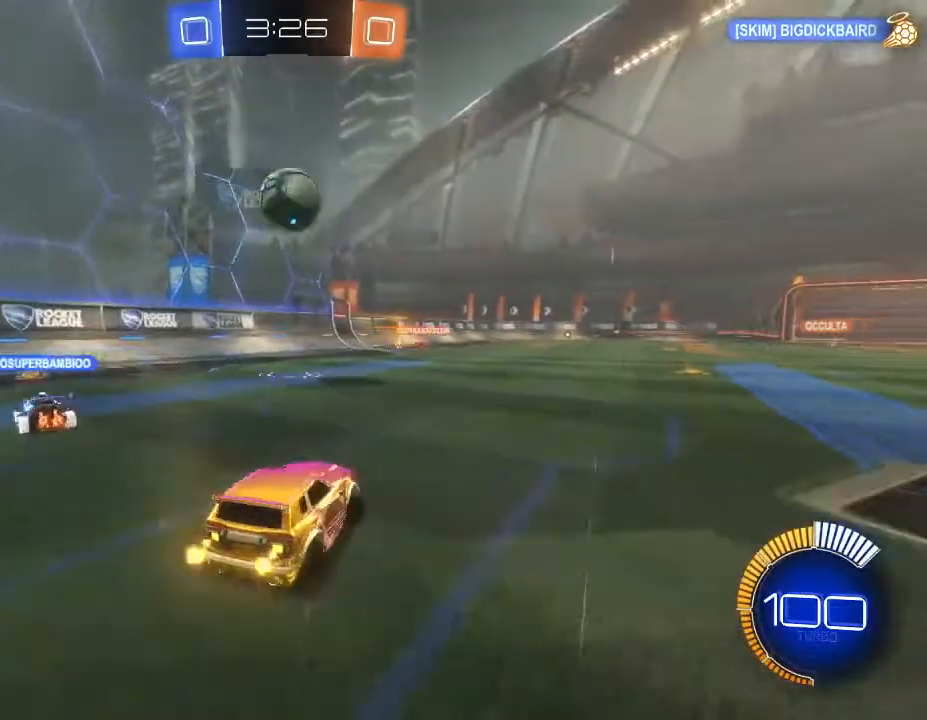
{"buttons": ["R2"], "left_stick": "center", "right_stick": "center", "events": [[467, "left_stick", "center"]]}
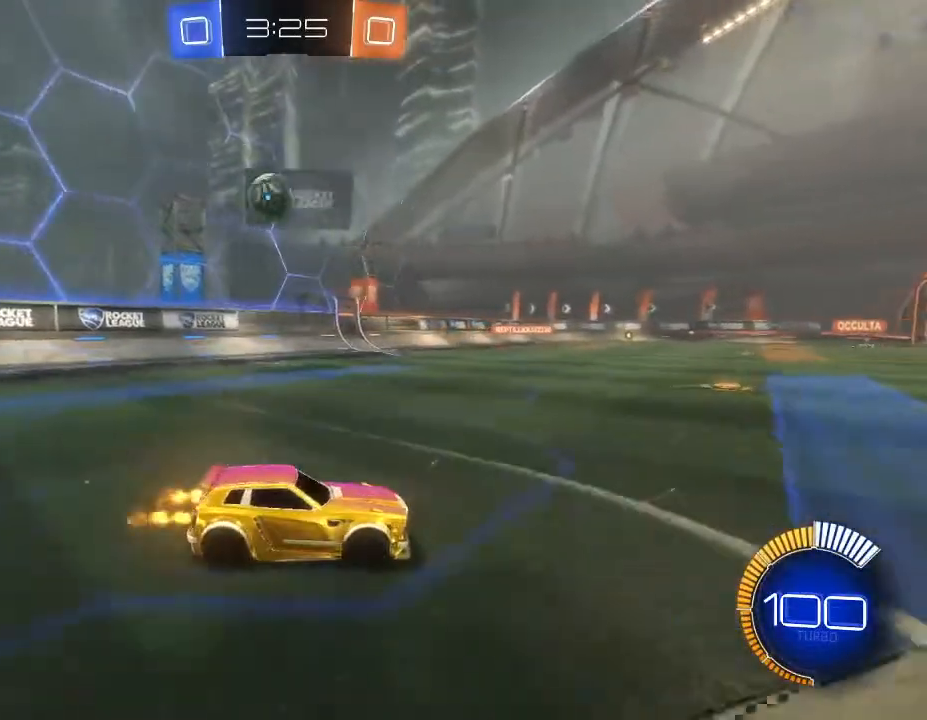
{"buttons": ["R2"], "left_stick": "down-left", "right_stick": "center", "events": [[33, "left_stick", "left"], [133, "left_stick", "down-left"], [233, "left_stick", "center"], [400, "left_stick", "down-left"]]}
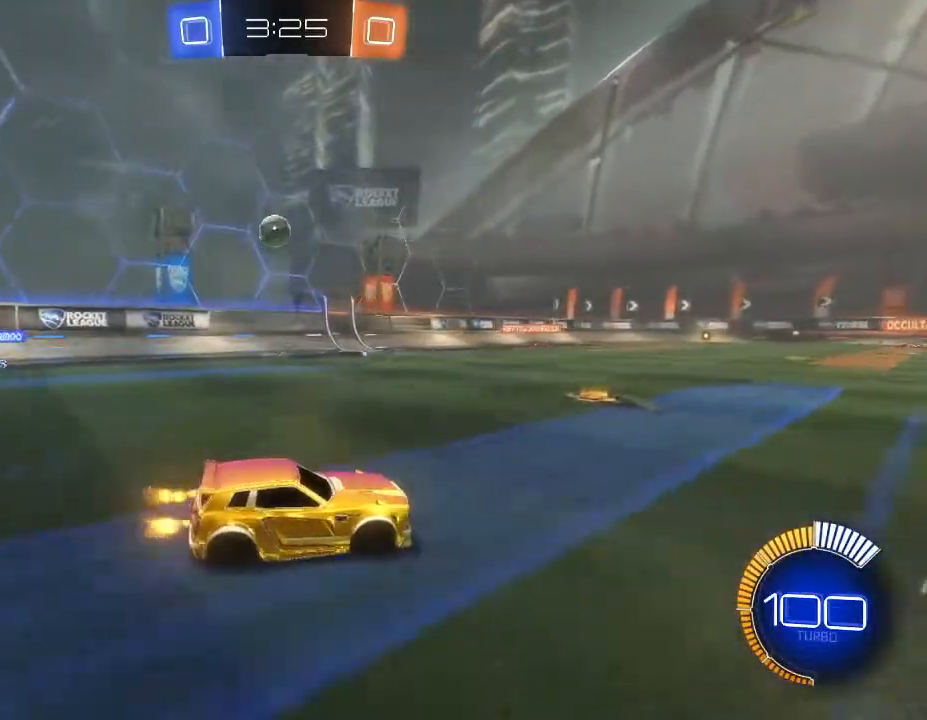
{"buttons": ["R2"], "left_stick": "down-left", "right_stick": "center", "events": [[67, "left_stick", "center"], [333, "left_stick", "down-left"]]}
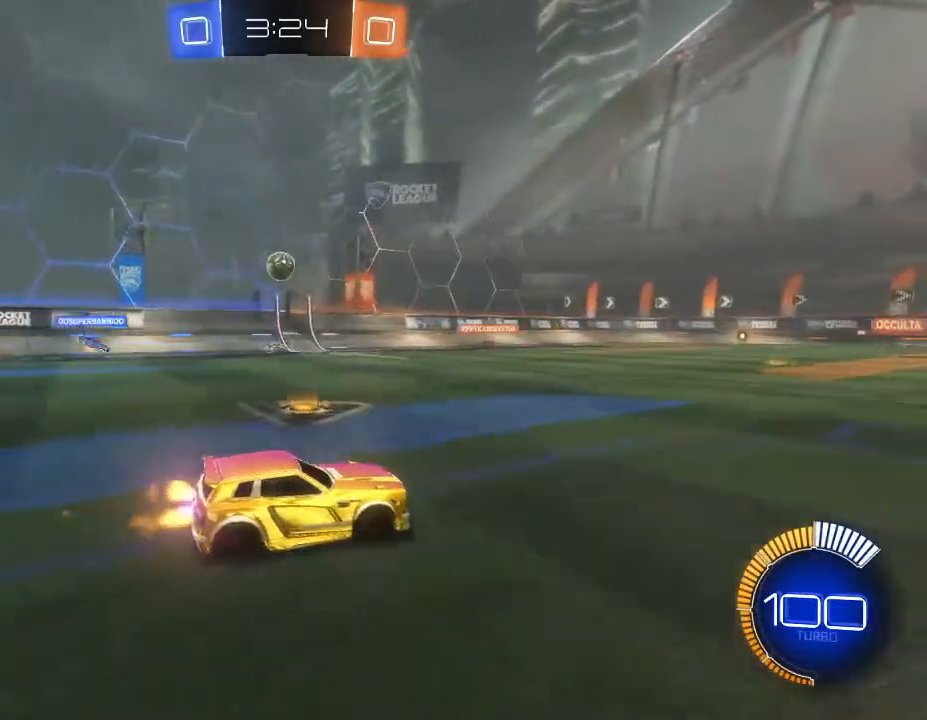
{"buttons": ["R2"], "left_stick": "down-left", "right_stick": "center", "events": [[33, "left_stick", "center"], [167, "left_stick", "down-left"]]}
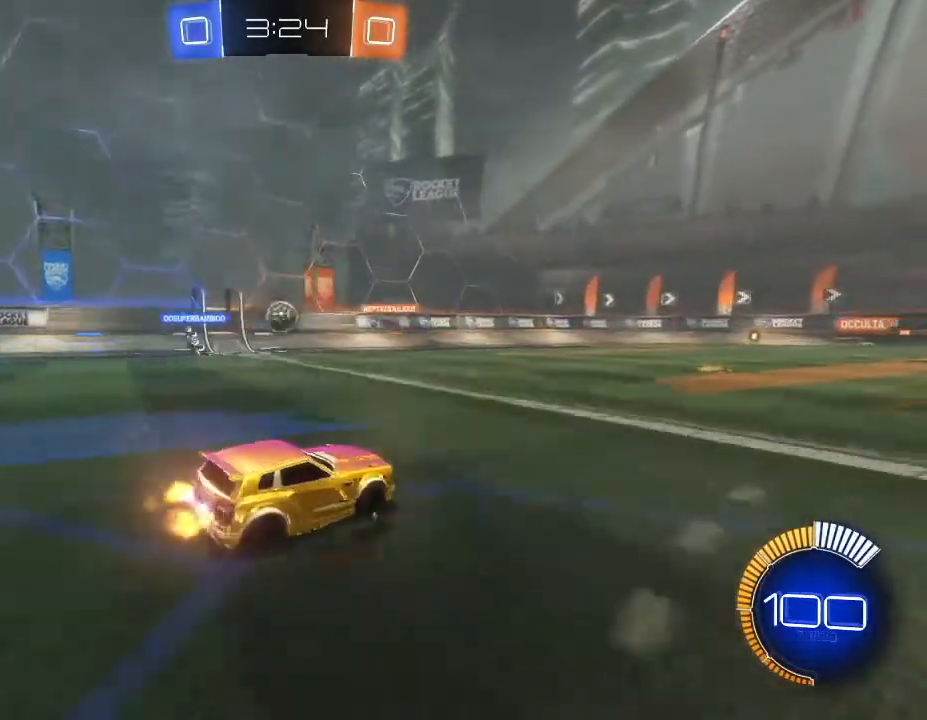
{"buttons": ["R2"], "left_stick": "right", "right_stick": "center", "events": [[133, "left_stick", "center"], [467, "left_stick", "right"]]}
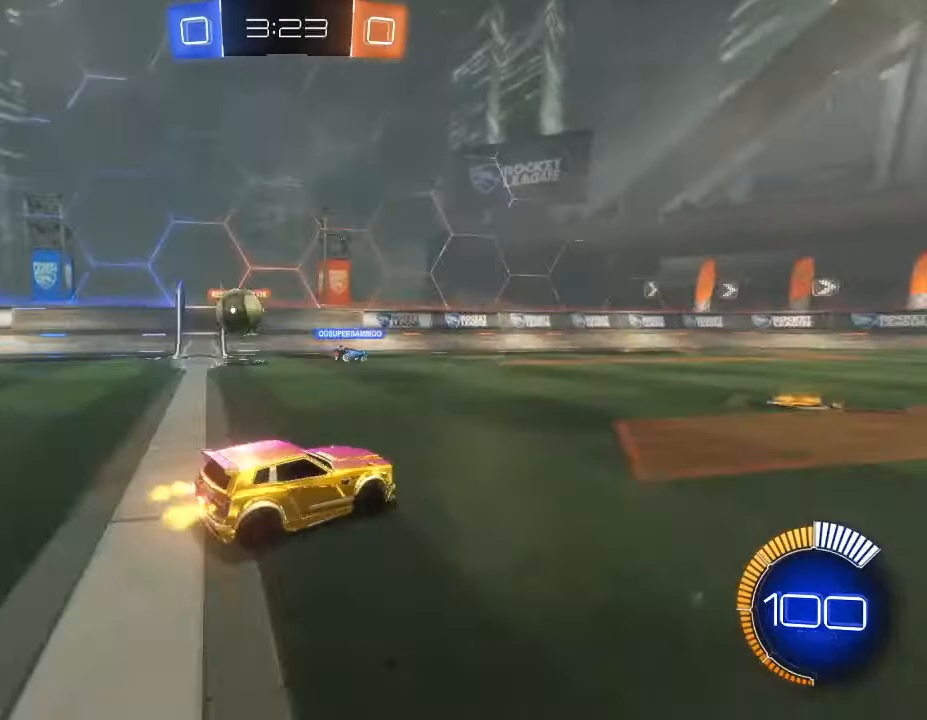
{"buttons": ["R2"], "left_stick": "right", "right_stick": "center", "events": [[267, "L1", "down"], [433, "L1", "up"]]}
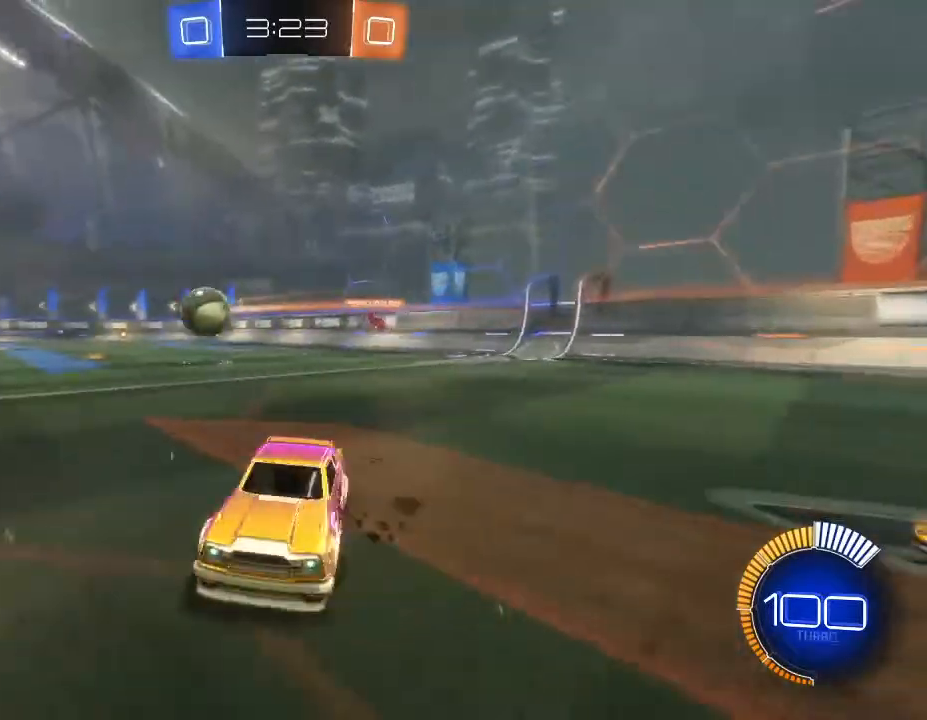
{"buttons": ["B", "R2"], "left_stick": "right", "right_stick": "center", "events": [[200, "B", "down"]]}
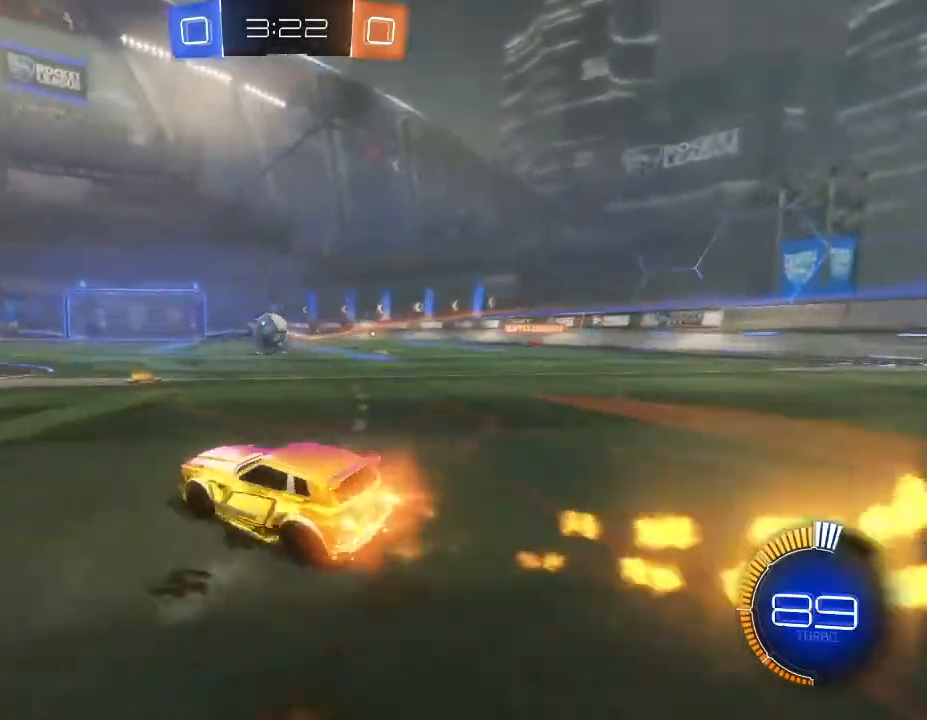
{"buttons": ["B", "R2"], "left_stick": "center", "right_stick": "center", "events": [[300, "left_stick", "center"]]}
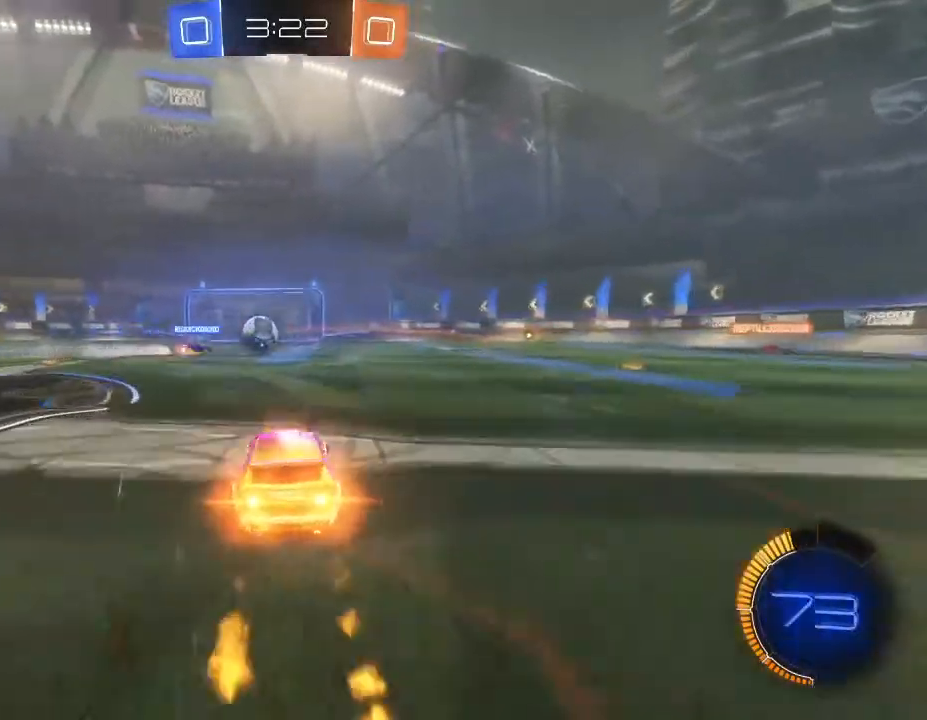
{"buttons": ["R2"], "left_stick": "up", "right_stick": "center", "events": [[333, "B", "up"], [467, "left_stick", "up"]]}
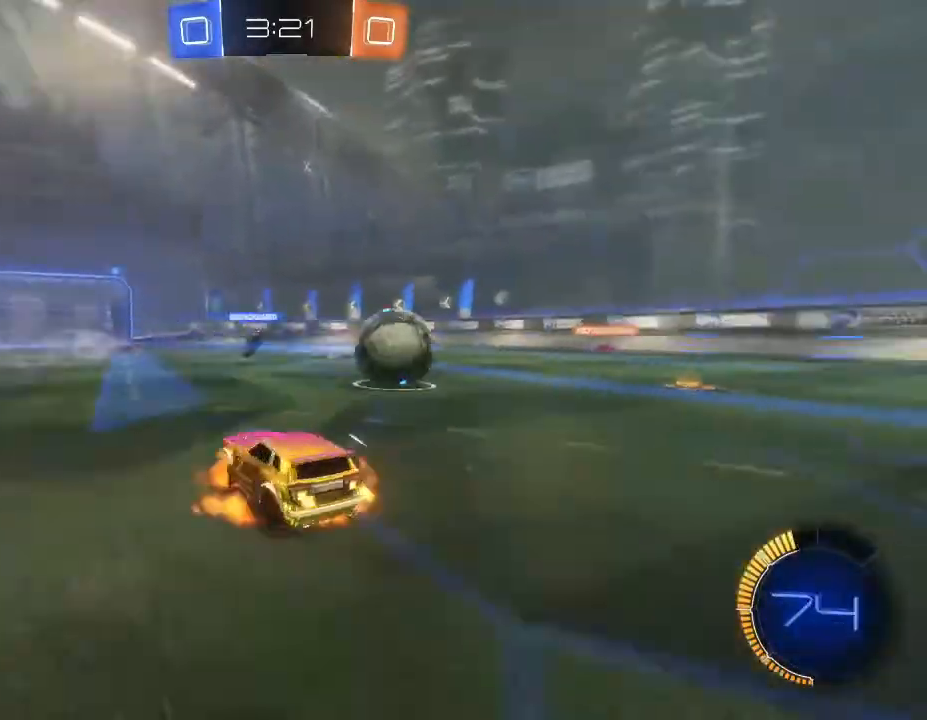
{"buttons": ["R2"], "left_stick": "up-right", "right_stick": "center", "events": [[33, "A", "down"], [100, "A", "up"], [100, "left_stick", "up-right"], [167, "A", "down"], [200, "A", "up"], [367, "Y", "down"], [433, "Y", "up"]]}
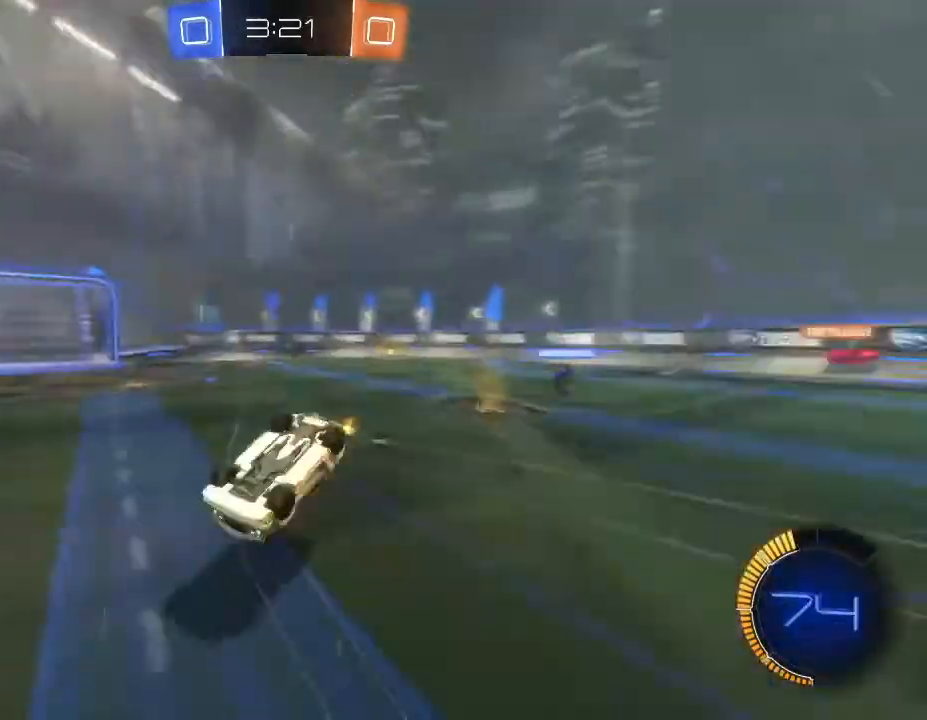
{"buttons": ["R2"], "left_stick": "down-left", "right_stick": "center", "events": [[67, "Y", "down"], [133, "Y", "up"], [200, "left_stick", "center"], [433, "left_stick", "down-left"]]}
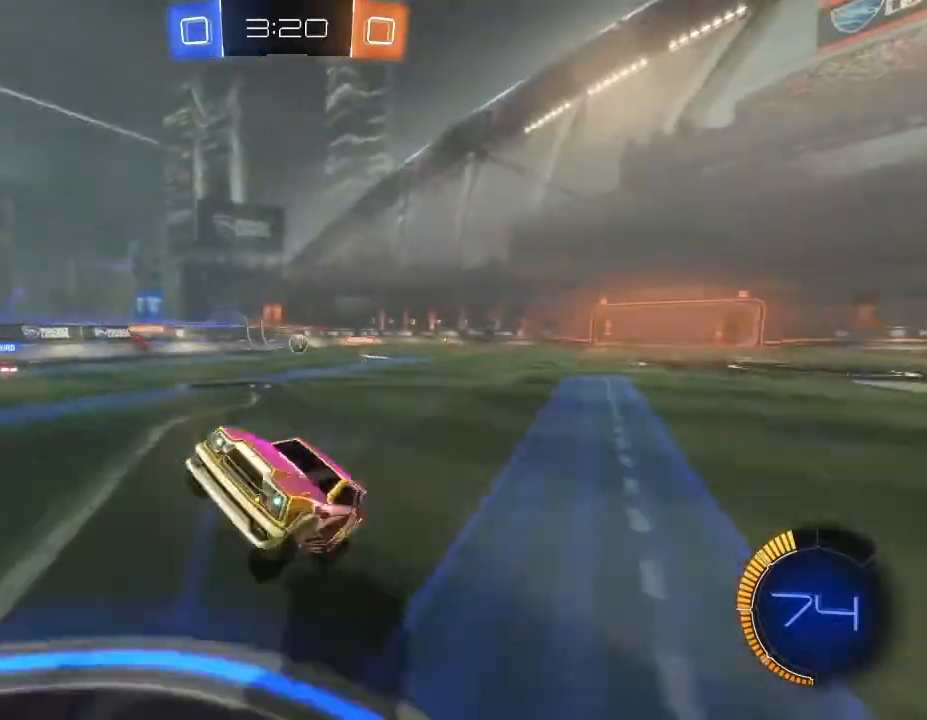
{"buttons": ["R2"], "left_stick": "down-left", "right_stick": "center", "events": []}
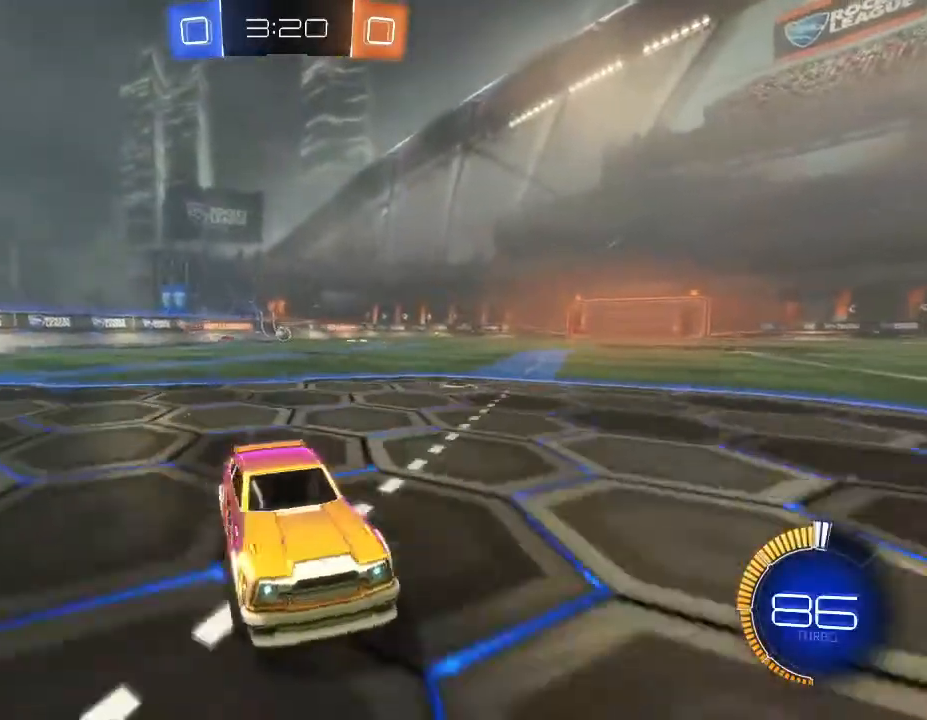
{"buttons": ["R2"], "left_stick": "left", "right_stick": "center", "events": [[33, "left_stick", "left"]]}
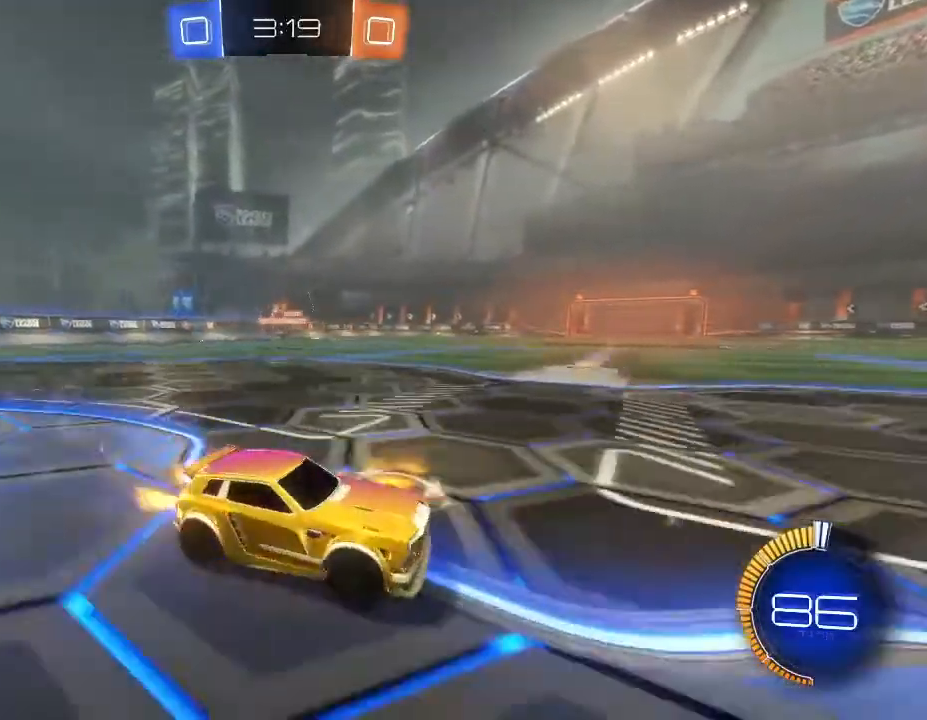
{"buttons": ["R2"], "left_stick": "left", "right_stick": "center", "events": []}
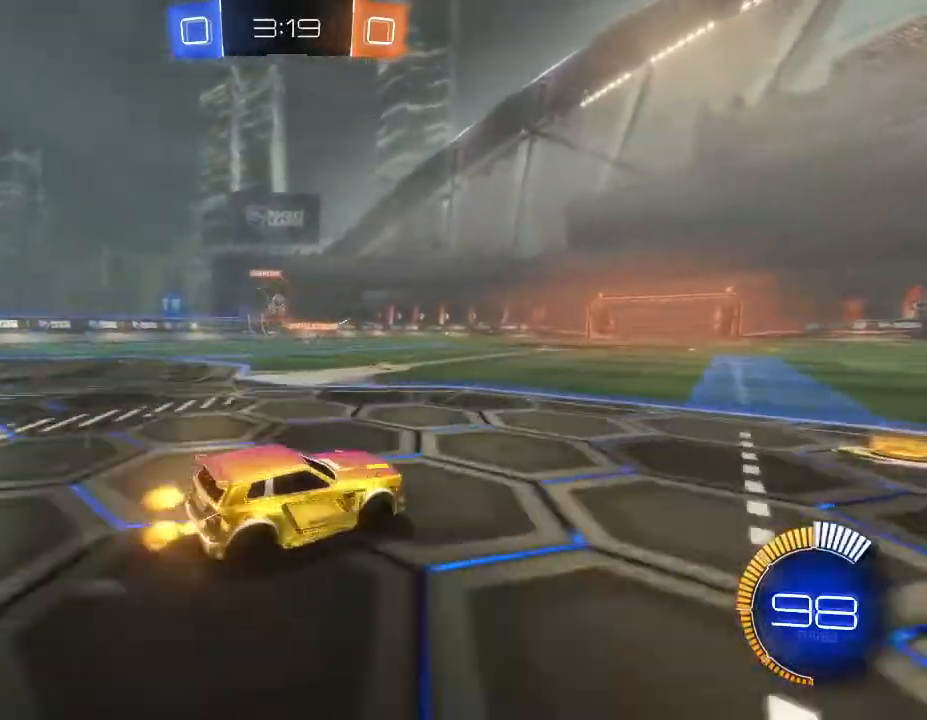
{"buttons": ["B", "R2"], "left_stick": "left", "right_stick": "center", "events": [[333, "B", "down"]]}
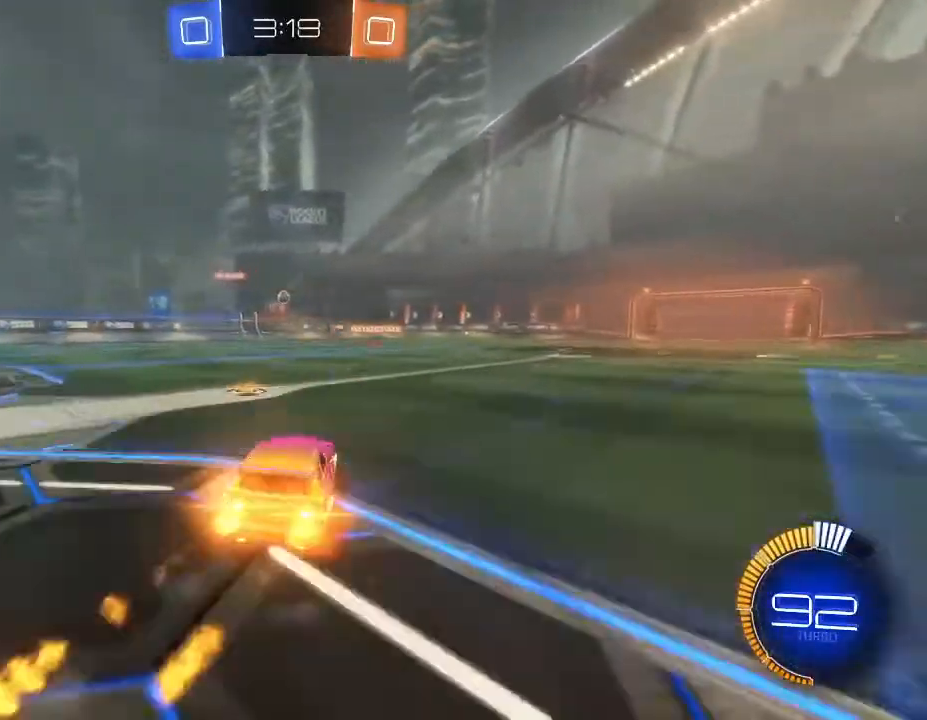
{"buttons": ["B", "R2"], "left_stick": "center", "right_stick": "center", "events": [[100, "left_stick", "center"], [133, "B", "up"], [267, "B", "down"], [367, "B", "up"], [467, "B", "down"]]}
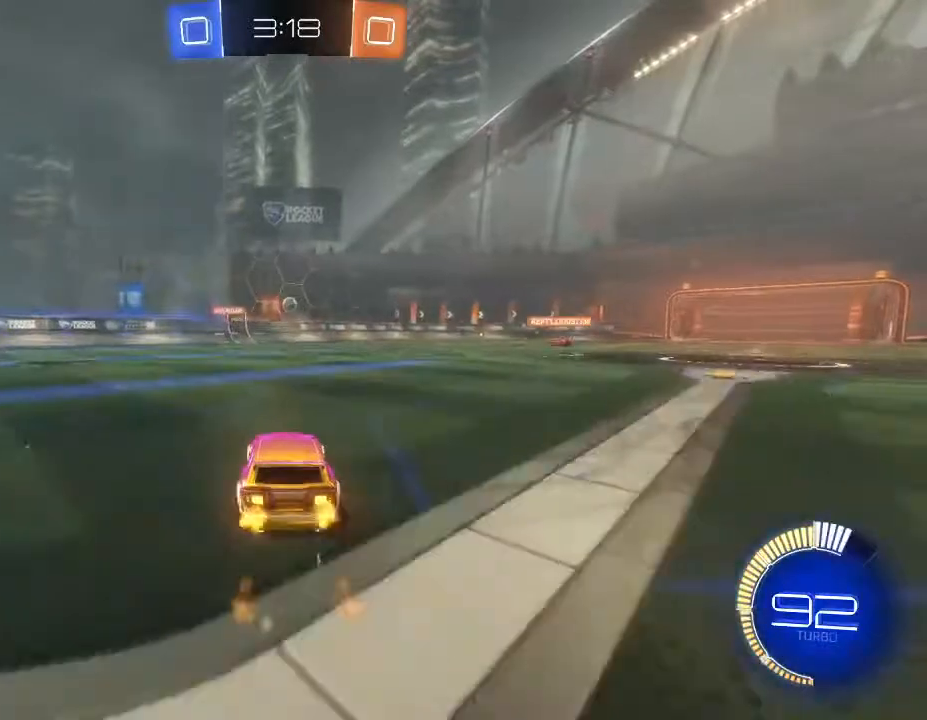
{"buttons": ["B", "R2"], "left_stick": "up-right", "right_stick": "center", "events": [[100, "B", "up"], [333, "left_stick", "up-right"], [500, "B", "down"]]}